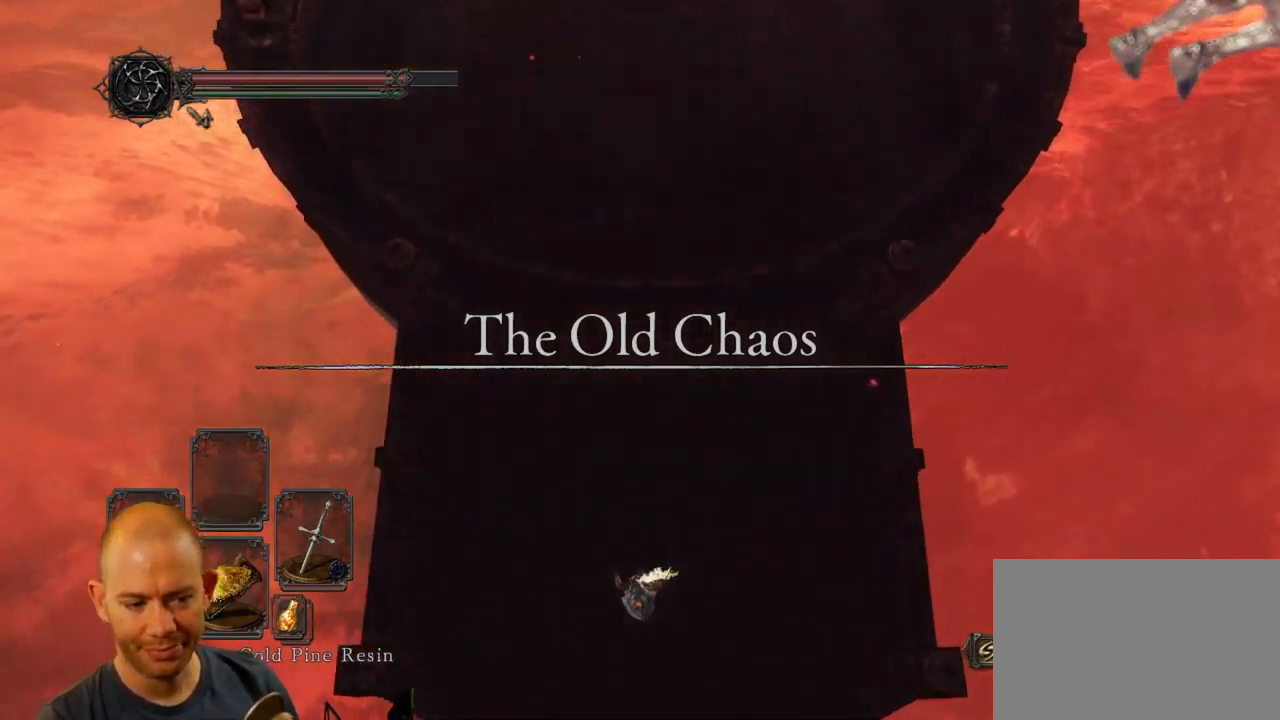
Gameplay with a controller (PlayStation layout); each line is a JSON object with the inputs held at the frame after it (dt_ms = milliseconds from this image to that frame). "events" lists button and stick changes between this image and that frame as [ms after this image, input, new state], when the widget could be followed in between.
{"dt_ms": 1000, "buttons": [], "left_stick": "center", "right_stick": "up"}
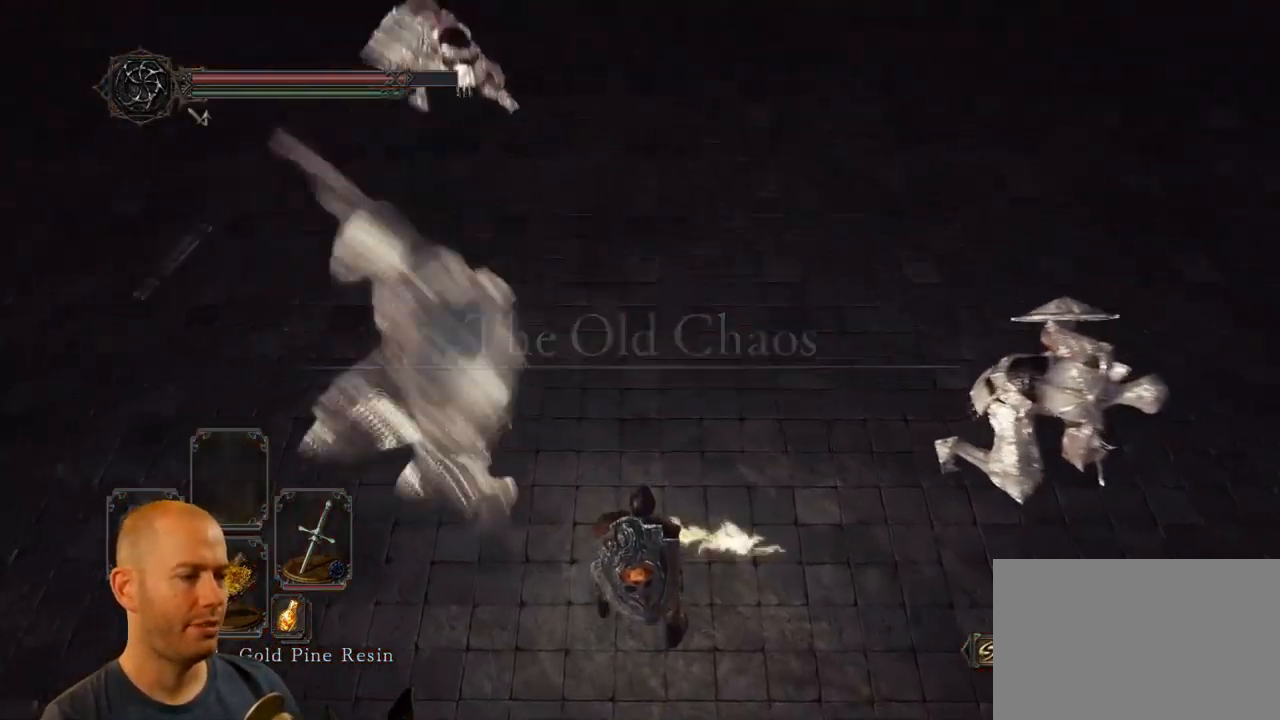
{"dt_ms": 500, "buttons": [], "left_stick": "up", "right_stick": "center", "events": [[117, "left_stick", "up"], [367, "right_stick", "center"]]}
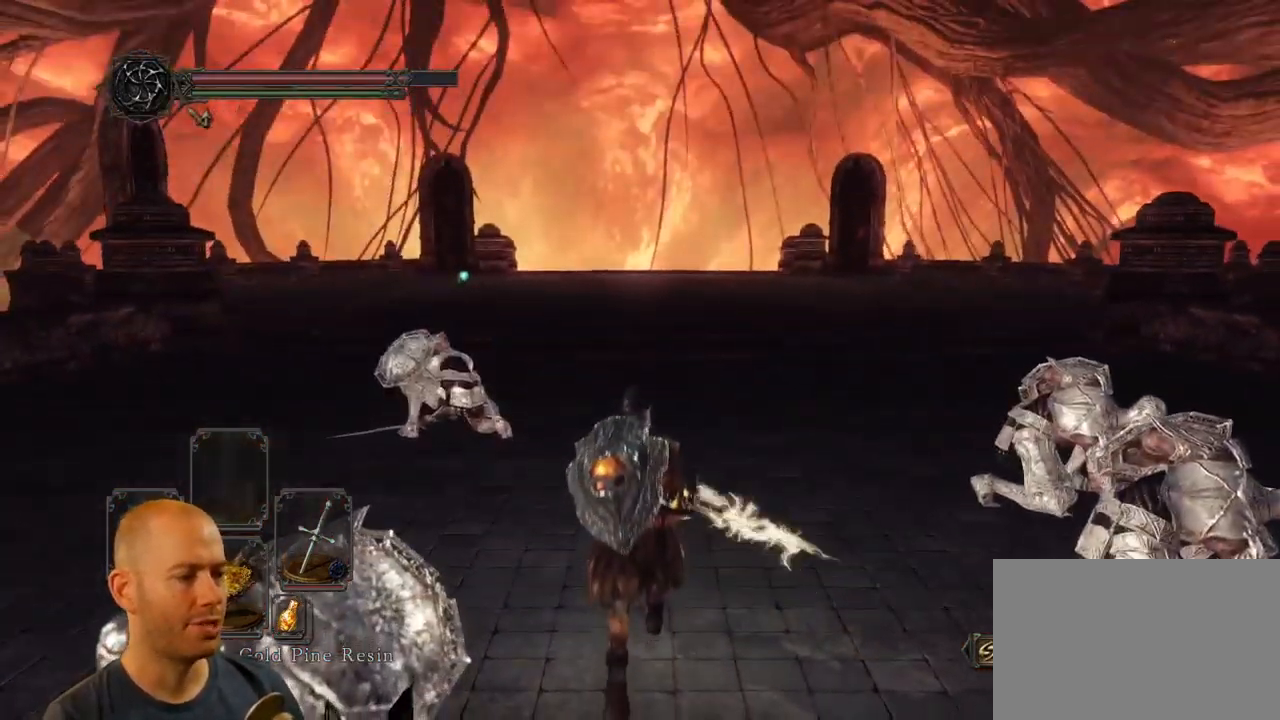
{"dt_ms": 500, "buttons": ["CIRCLE"], "left_stick": "up", "right_stick": "center", "events": [[50, "CIRCLE", "down"]]}
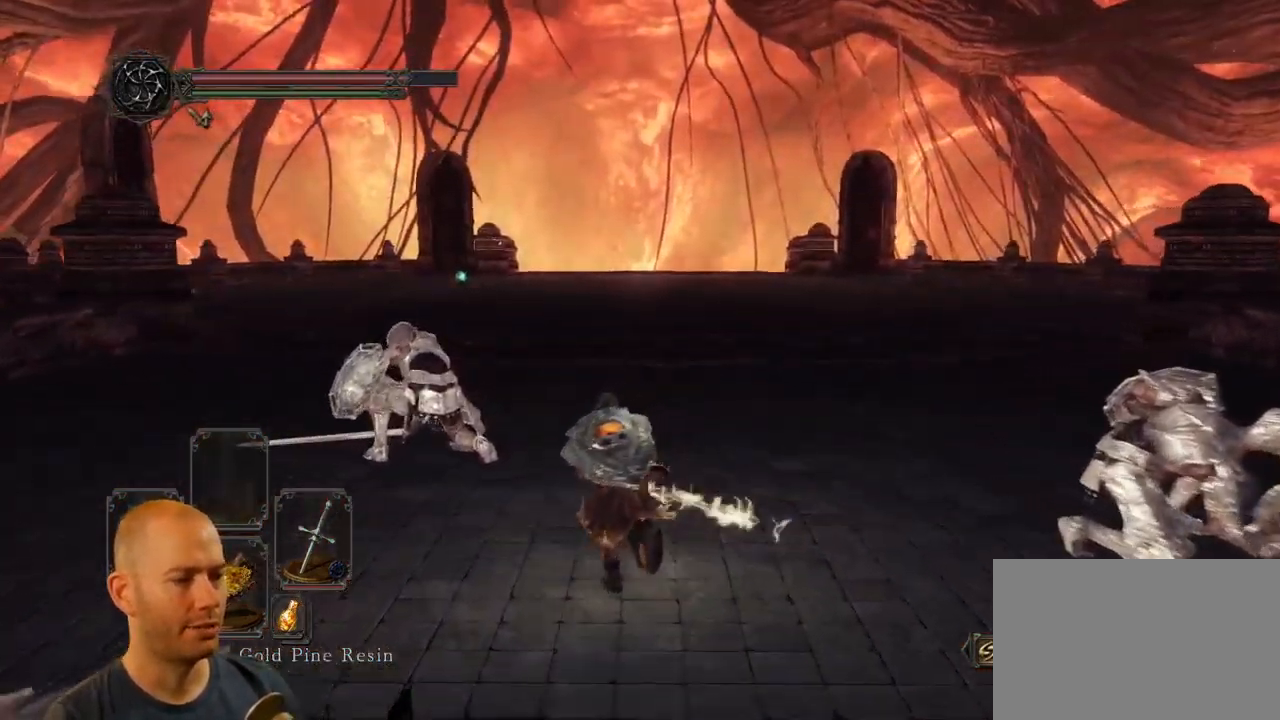
{"dt_ms": 500, "buttons": [], "left_stick": "up", "right_stick": "center", "events": [[284, "CIRCLE", "up"]]}
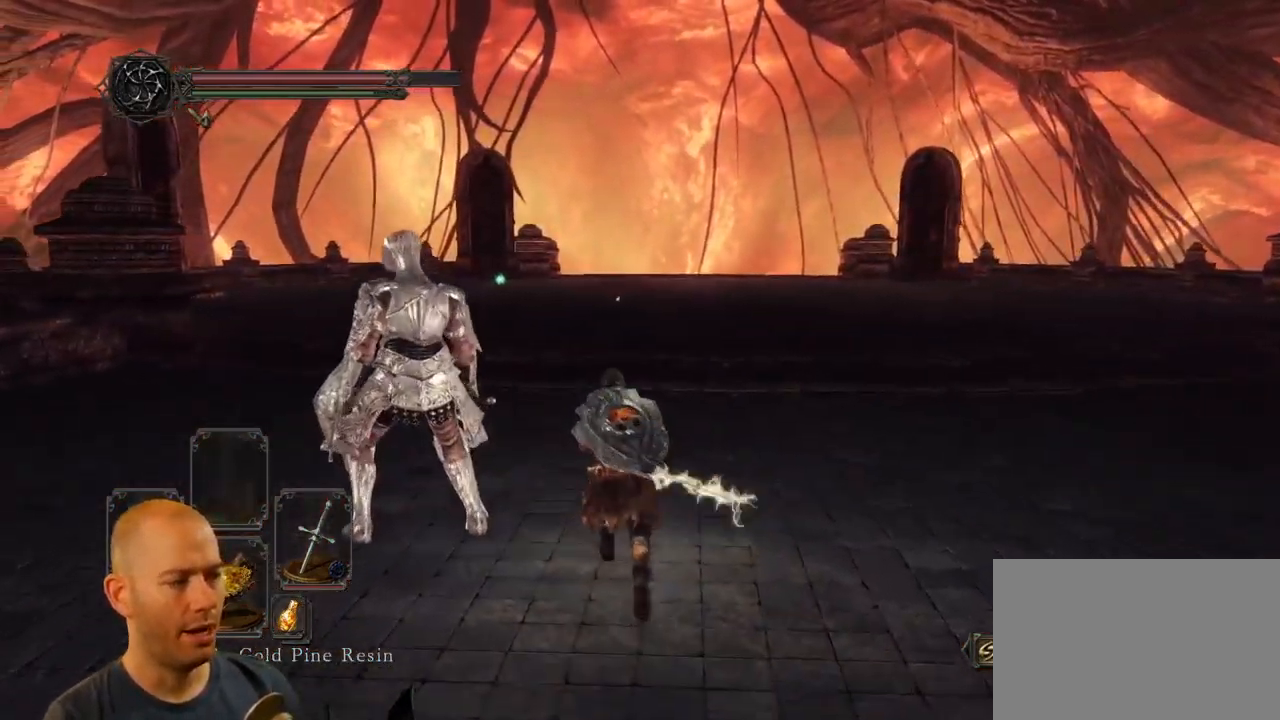
{"dt_ms": 500, "buttons": [], "left_stick": "up-left", "right_stick": "center", "events": [[67, "right_stick", "down-right"], [184, "right_stick", "center"], [234, "left_stick", "up-left"]]}
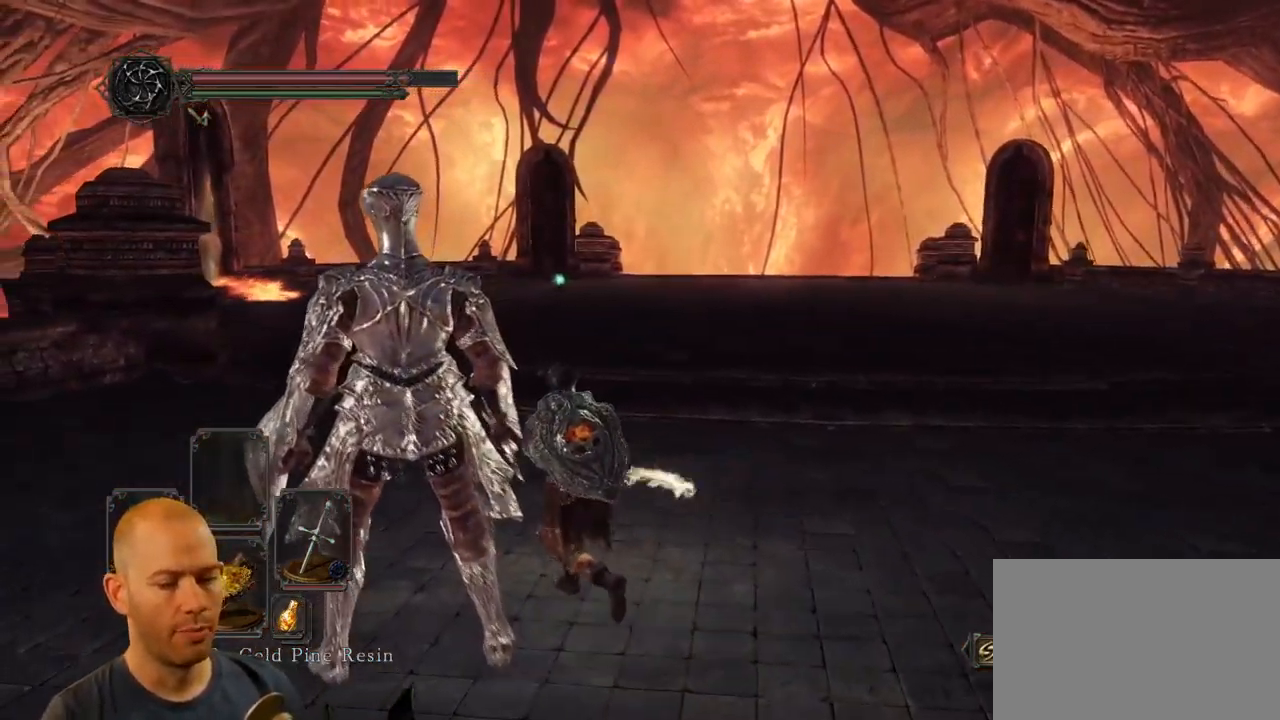
{"dt_ms": 500, "buttons": [], "left_stick": "up-left", "right_stick": "center", "events": []}
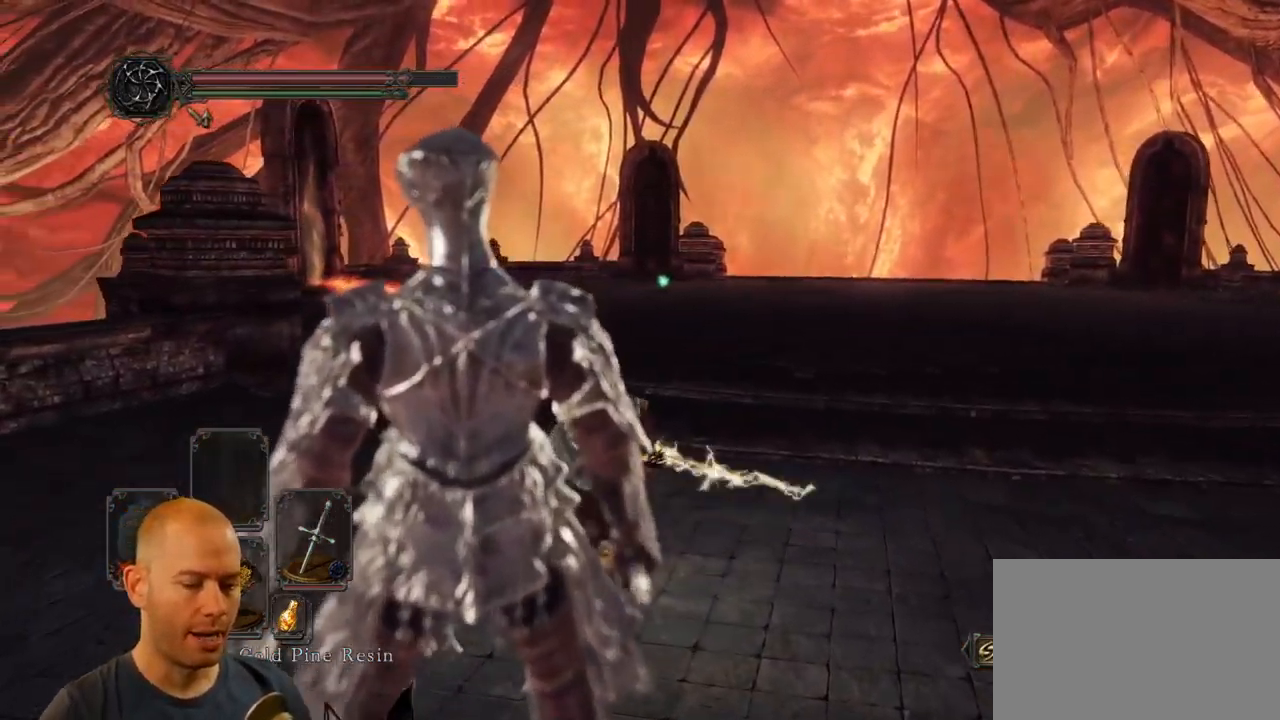
{"dt_ms": 500, "buttons": [], "left_stick": "up", "right_stick": "center", "events": [[217, "left_stick", "up"]]}
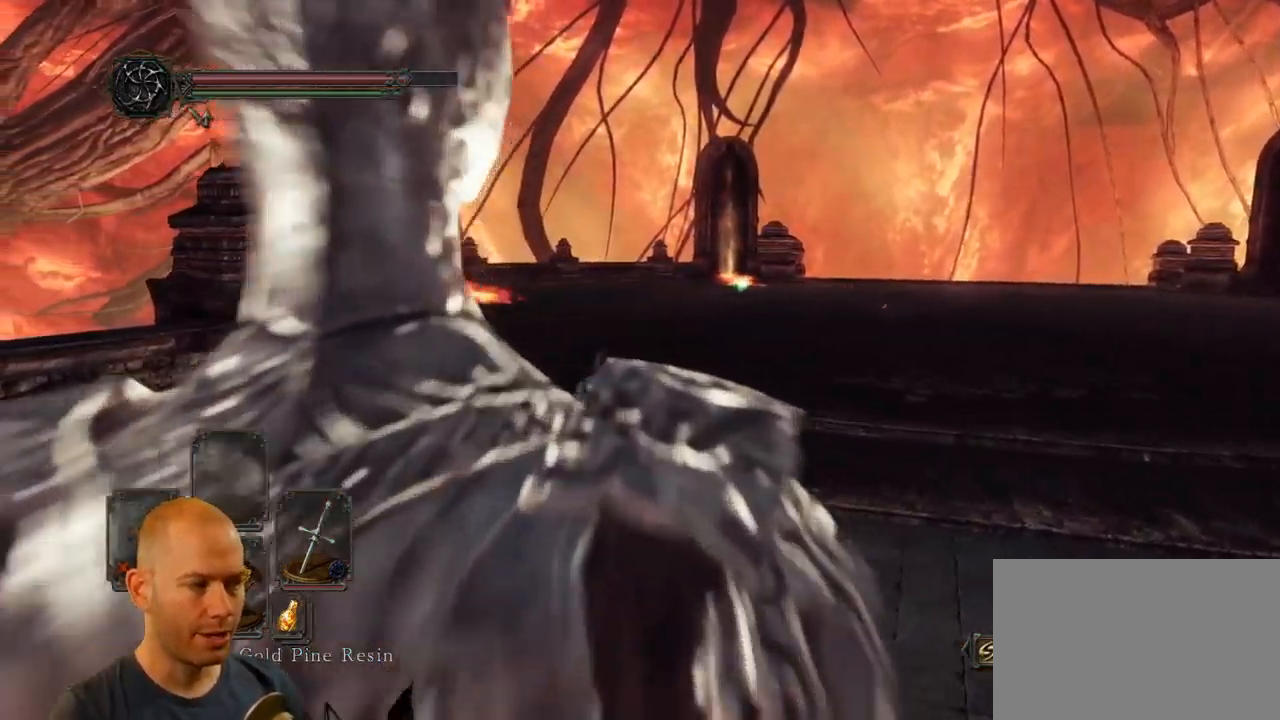
{"dt_ms": 500, "buttons": [], "left_stick": "up", "right_stick": "center", "events": []}
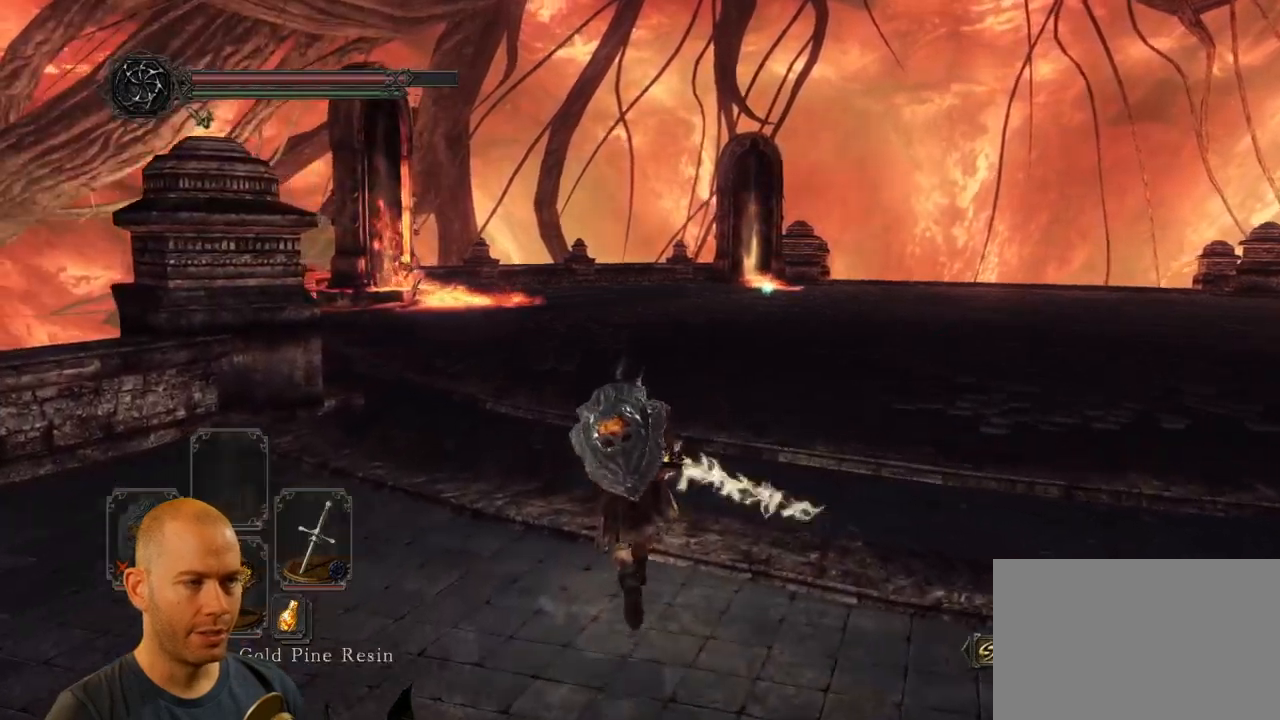
{"dt_ms": 500, "buttons": [], "left_stick": "up", "right_stick": "center", "events": []}
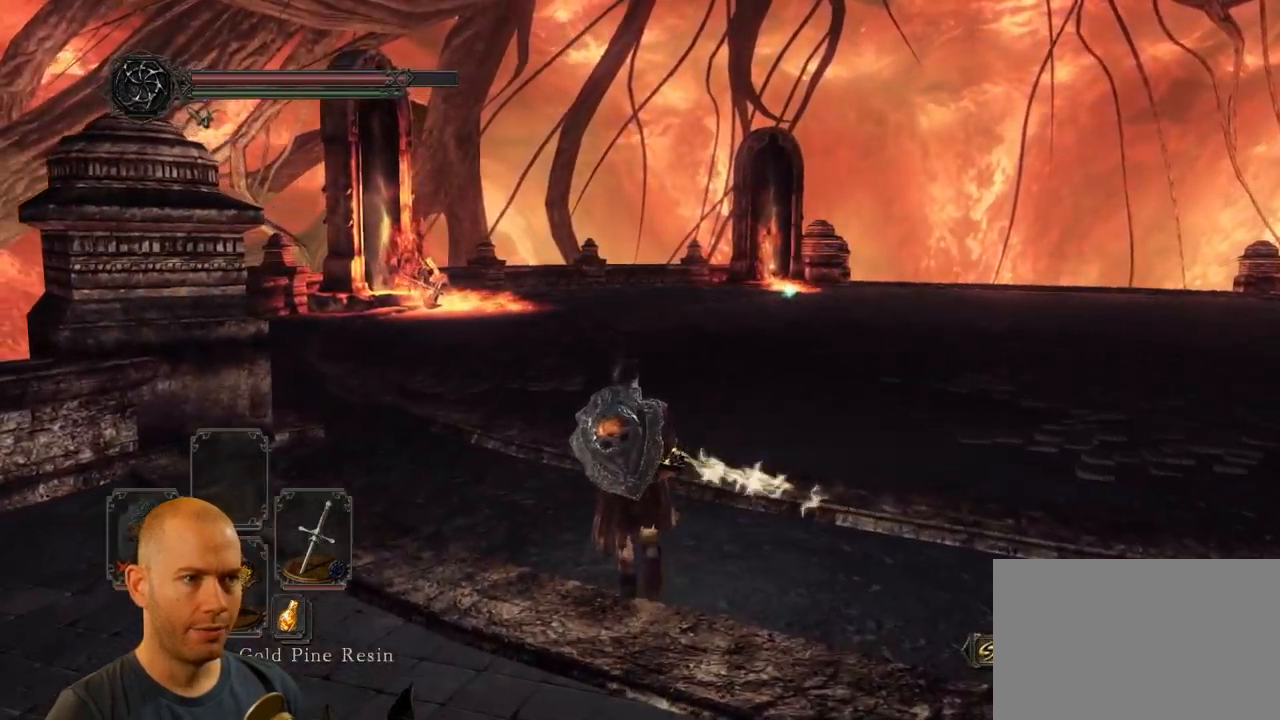
{"dt_ms": 500, "buttons": [], "left_stick": "up", "right_stick": "center", "events": []}
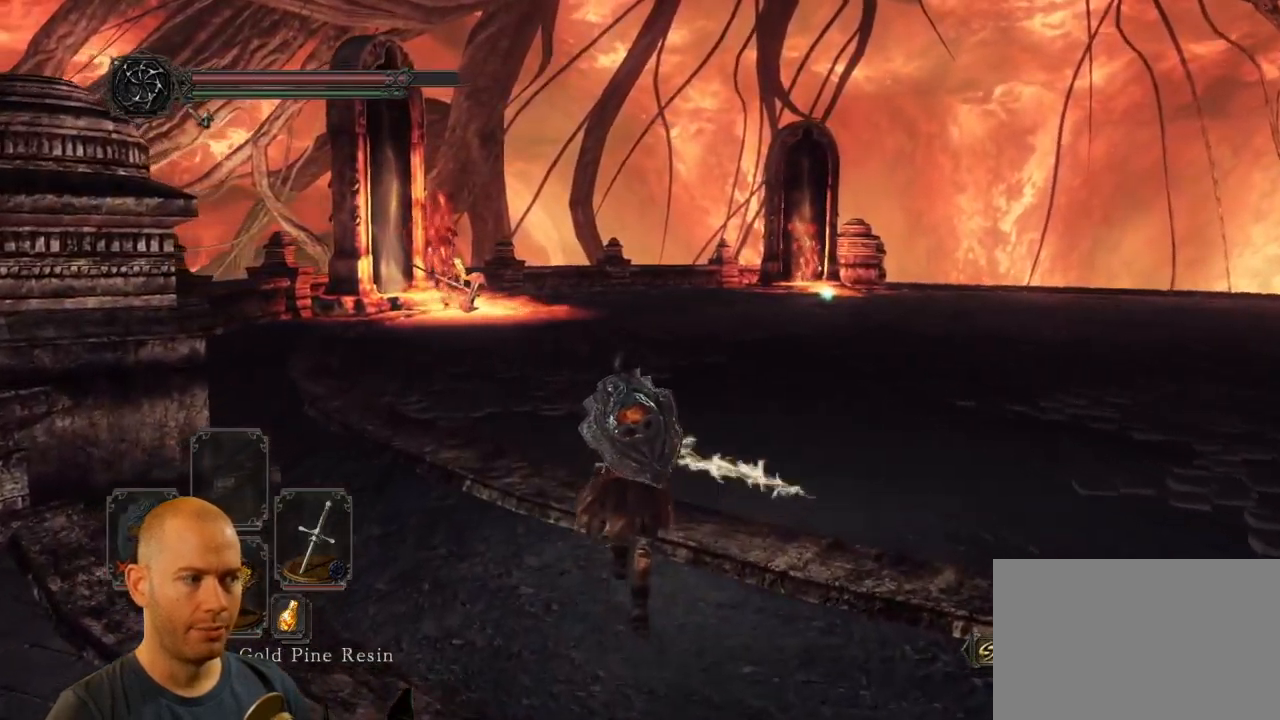
{"dt_ms": 500, "buttons": [], "left_stick": "up", "right_stick": "center", "events": []}
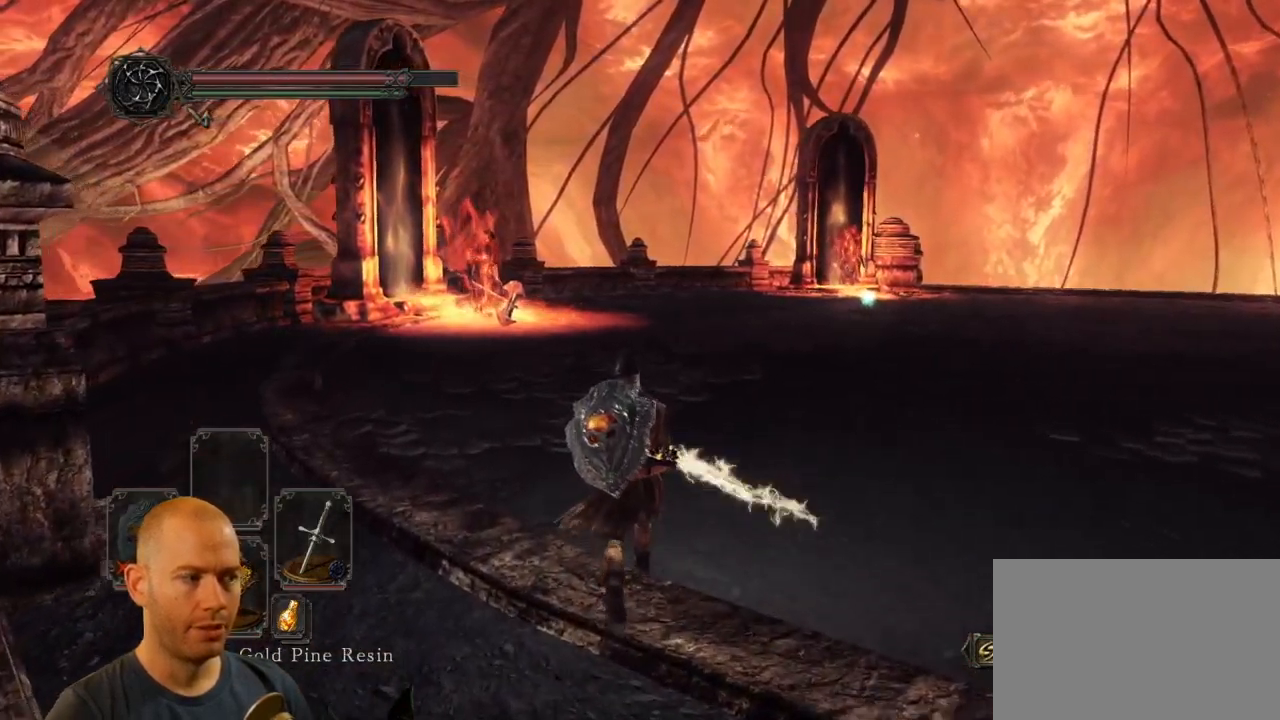
{"dt_ms": 500, "buttons": [], "left_stick": "up", "right_stick": "center", "events": []}
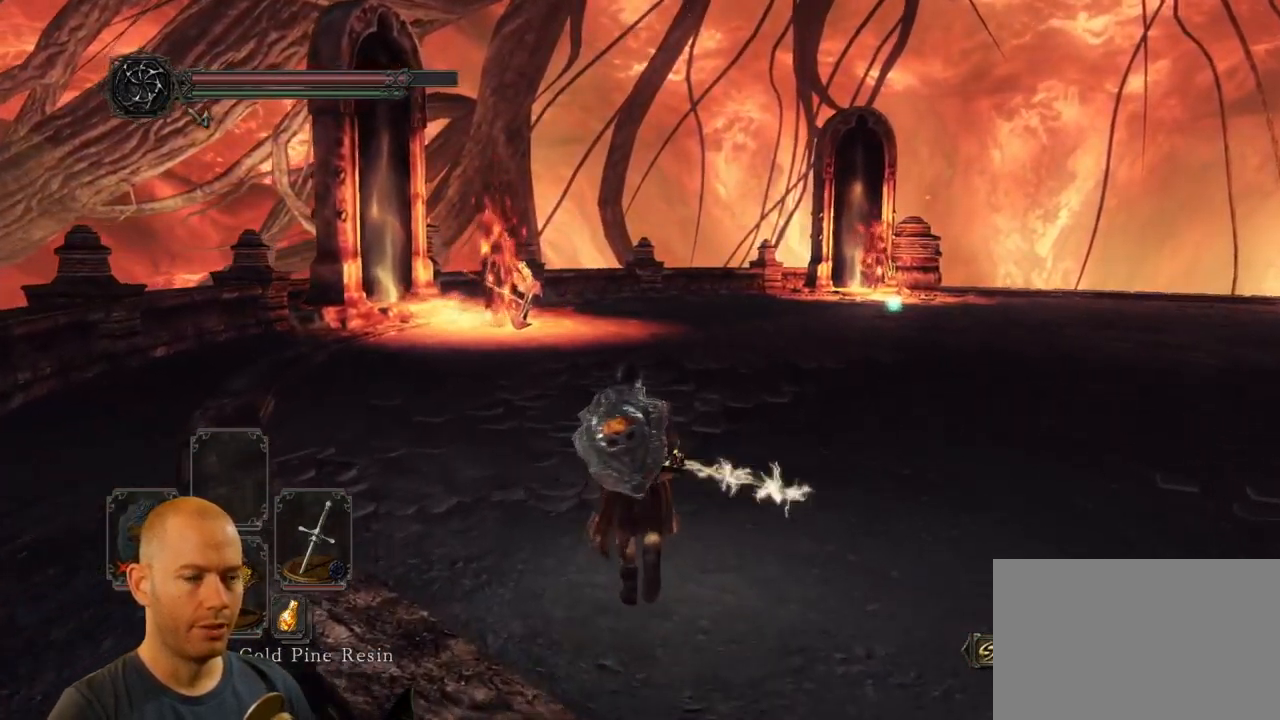
{"dt_ms": 500, "buttons": [], "left_stick": "center", "right_stick": "center", "events": [[166, "left_stick", "center"]]}
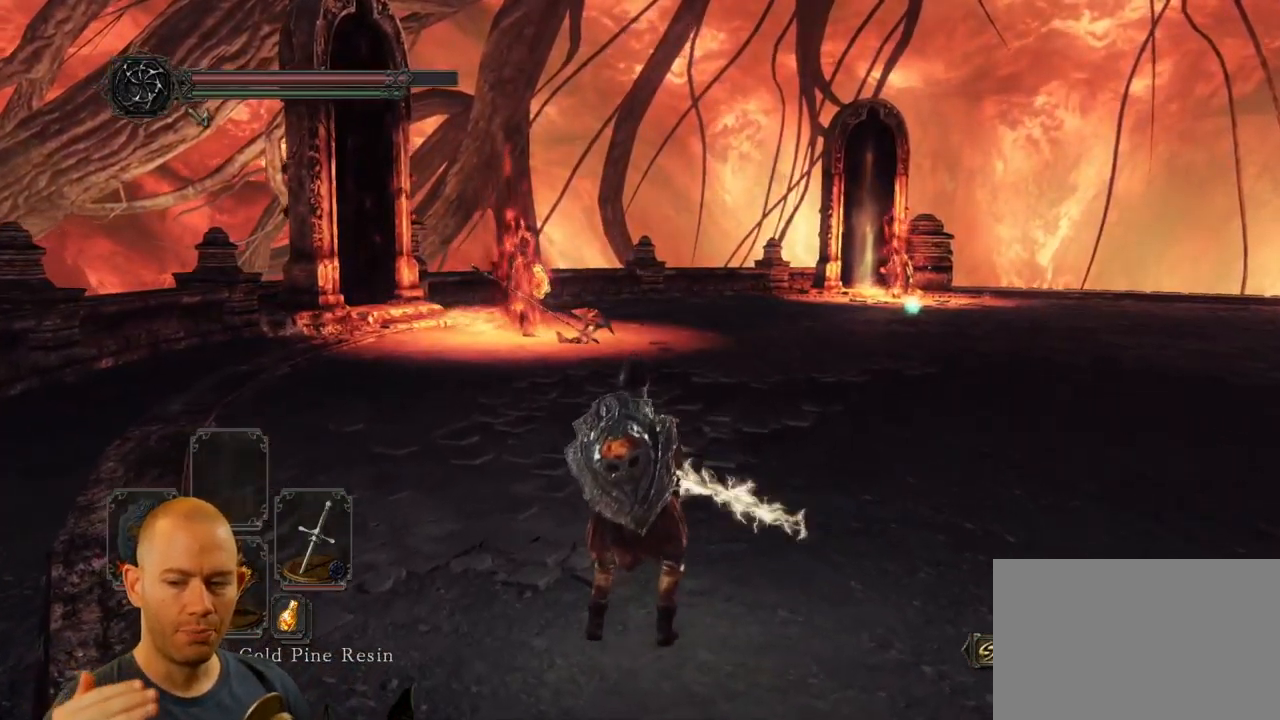
{"dt_ms": 500, "buttons": [], "left_stick": "center", "right_stick": "center", "events": []}
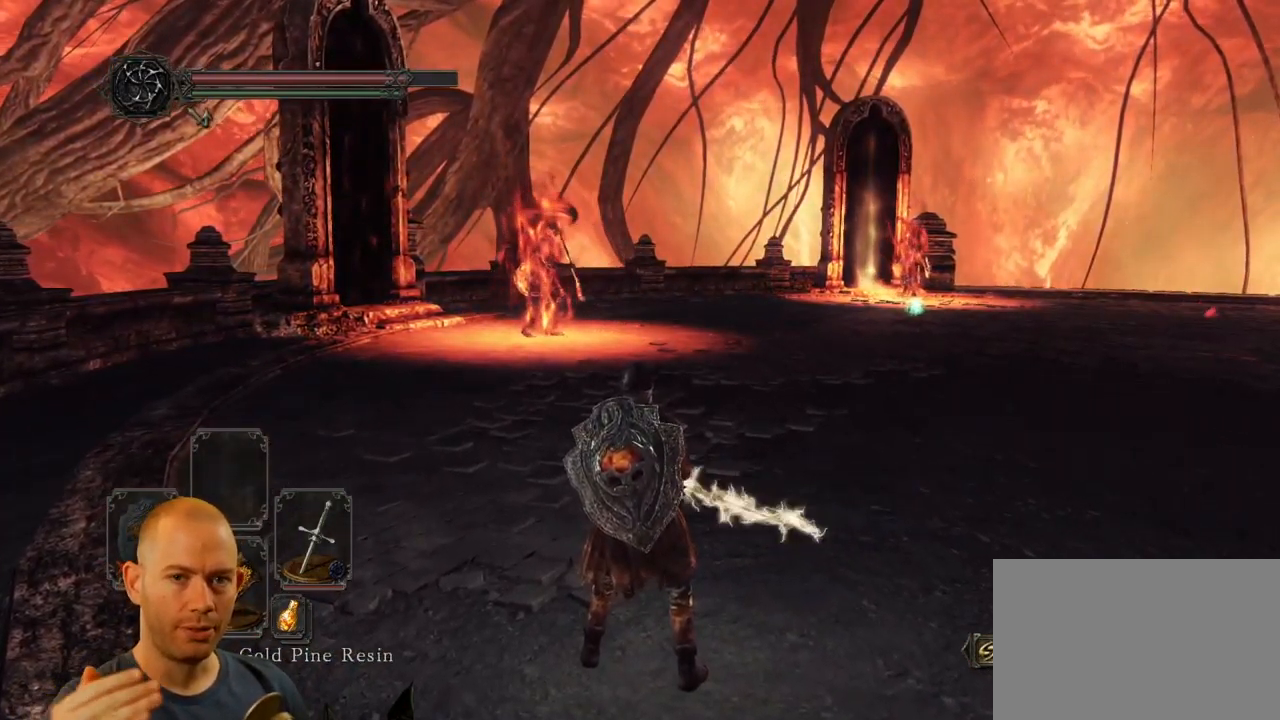
{"dt_ms": 500, "buttons": [], "left_stick": "center", "right_stick": "center", "events": []}
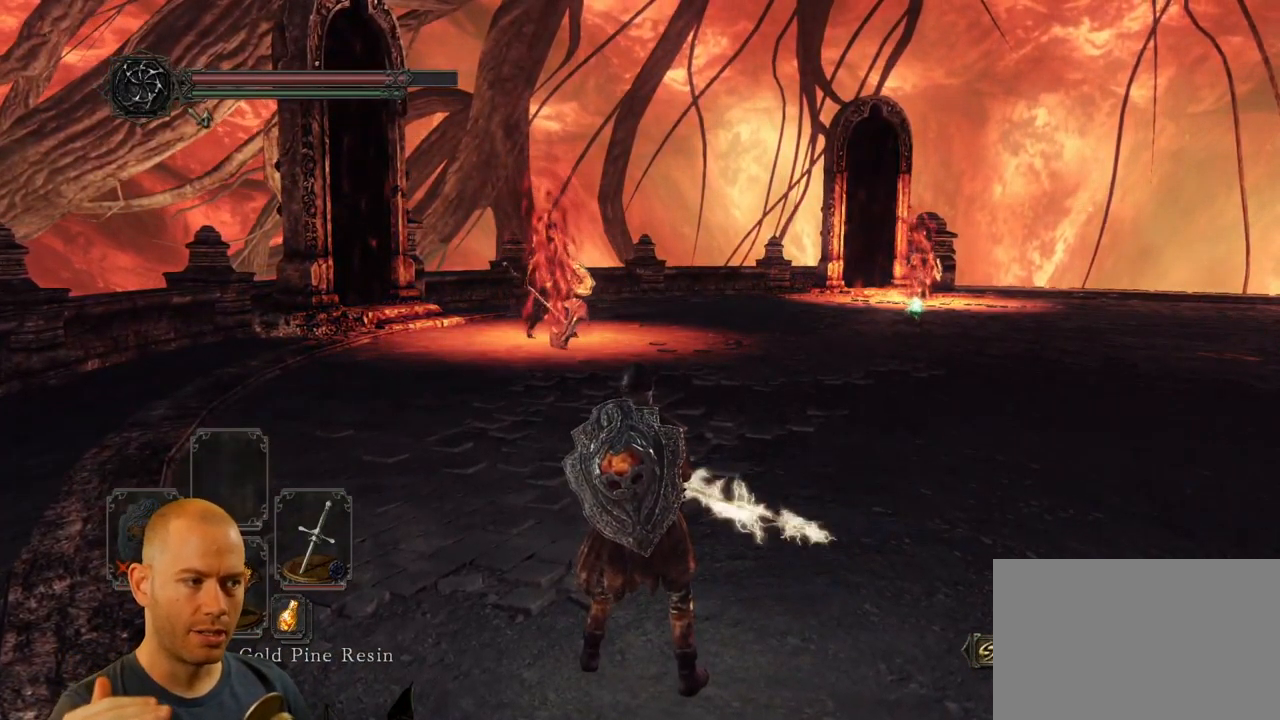
{"dt_ms": 500, "buttons": [], "left_stick": "center", "right_stick": "center", "events": []}
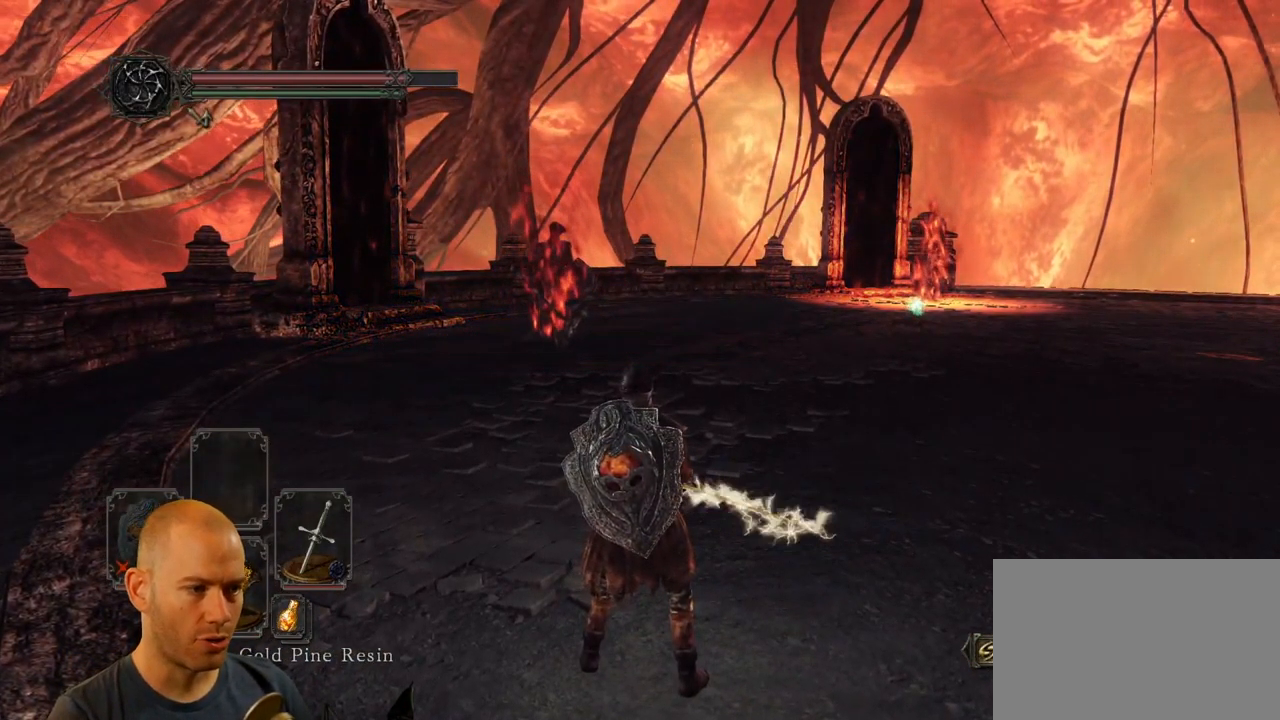
{"dt_ms": 500, "buttons": [], "left_stick": "up", "right_stick": "center", "events": [[100, "left_stick", "up"]]}
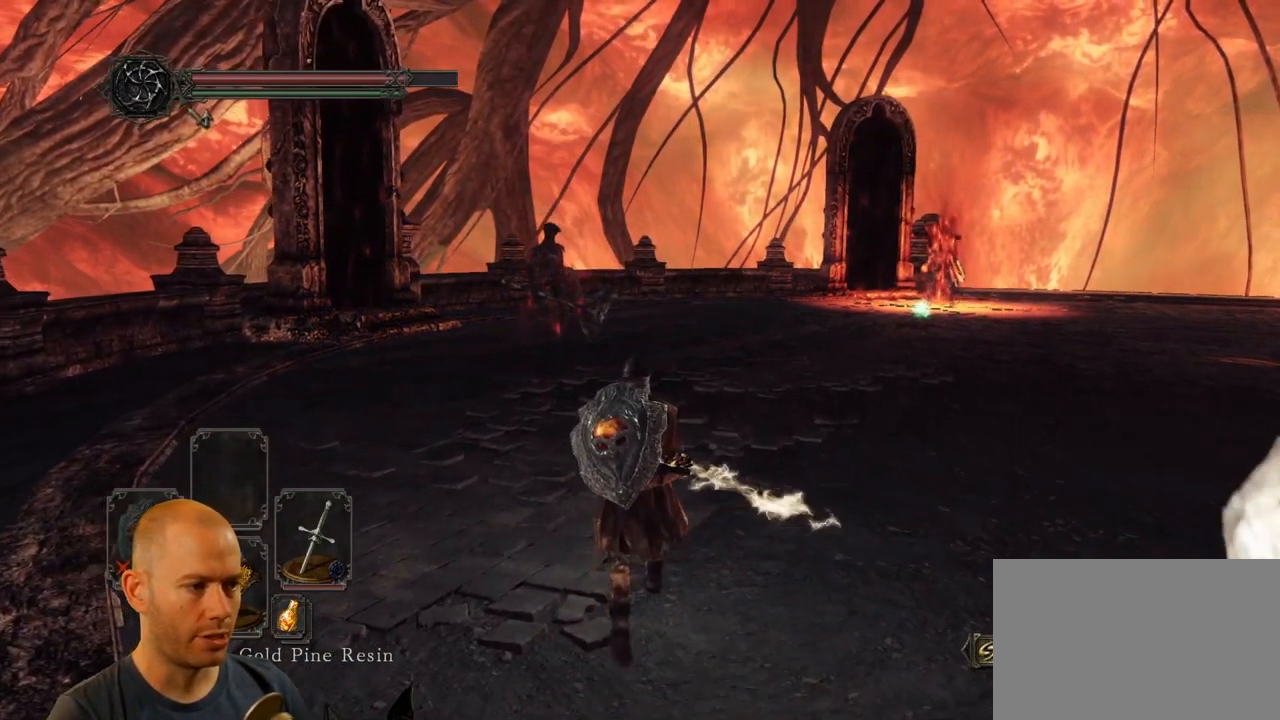
{"dt_ms": 500, "buttons": [], "left_stick": "up-left", "right_stick": "down-right", "events": [[300, "right_stick", "down-right"], [450, "left_stick", "up-left"]]}
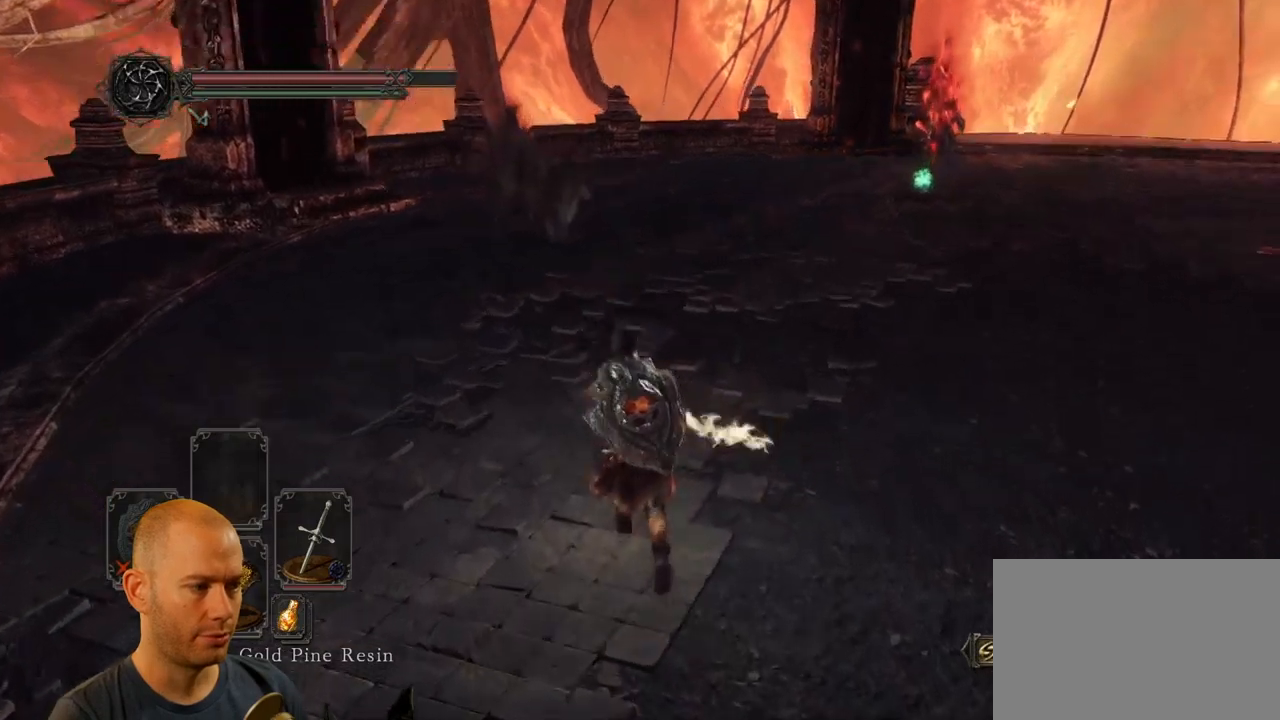
{"dt_ms": 500, "buttons": [], "left_stick": "down", "right_stick": "center", "events": [[17, "right_stick", "center"], [200, "left_stick", "left"], [233, "right_stick", "right"], [383, "right_stick", "center"], [417, "left_stick", "down"]]}
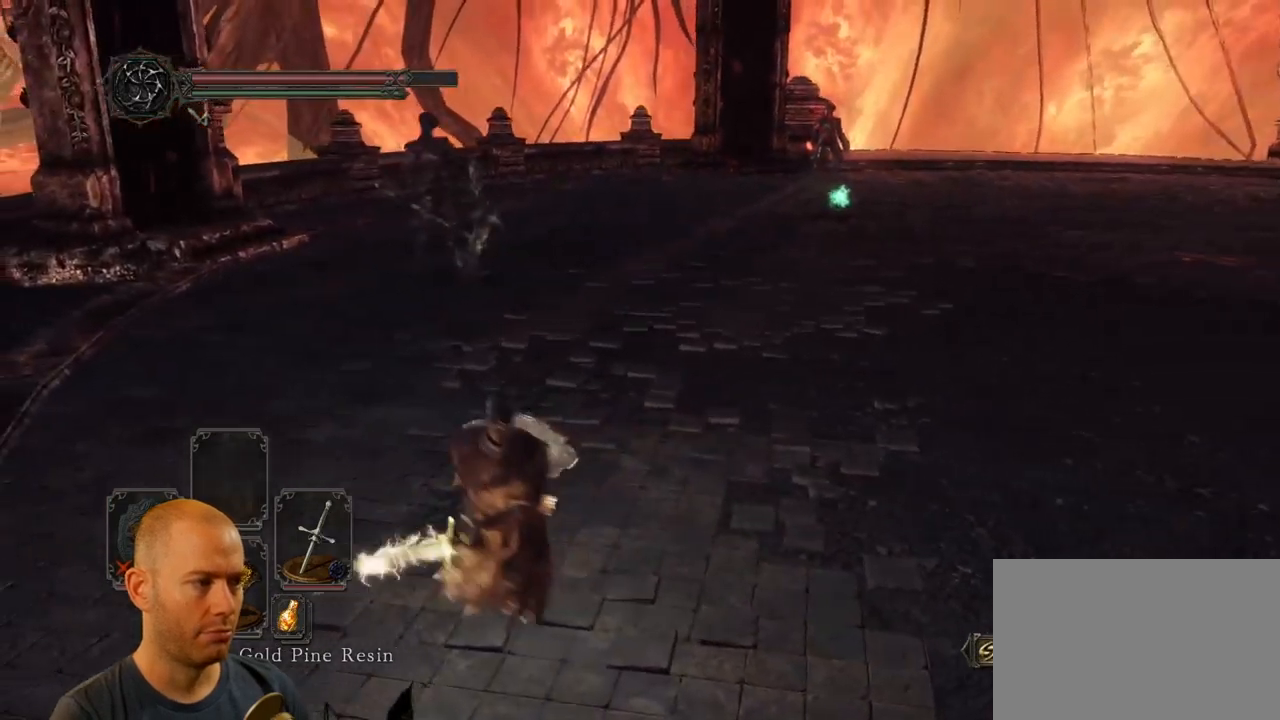
{"dt_ms": 500, "buttons": [], "left_stick": "down-right", "right_stick": "left", "events": [[383, "left_stick", "down-right"], [467, "right_stick", "left"]]}
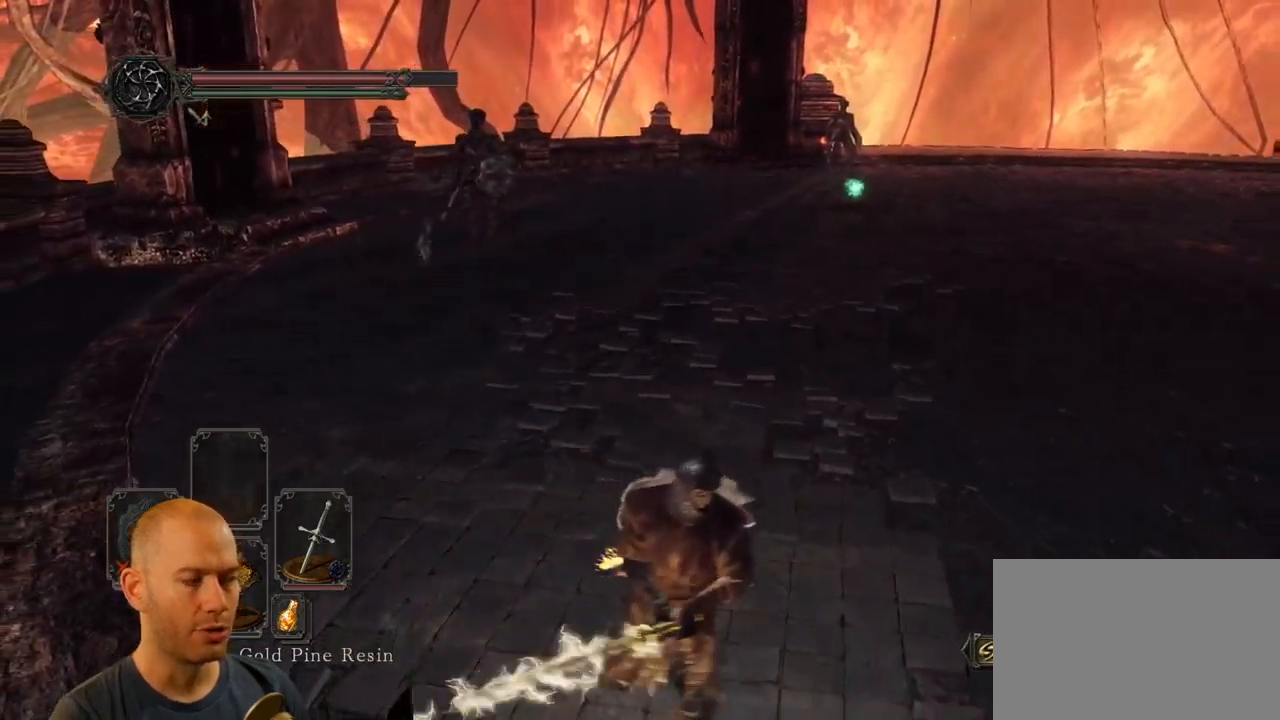
{"dt_ms": 500, "buttons": [], "left_stick": "up", "right_stick": "center", "events": [[117, "right_stick", "center"], [367, "left_stick", "up-right"], [467, "left_stick", "up"]]}
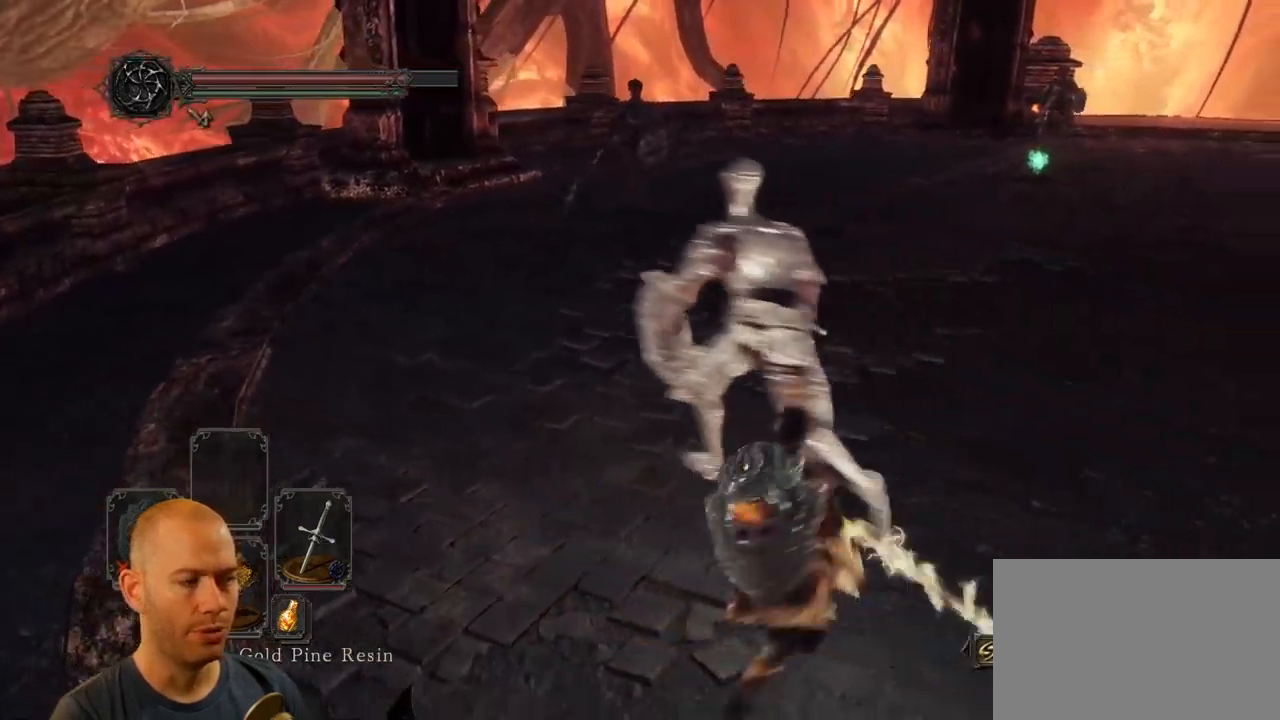
{"dt_ms": 1000, "buttons": [], "left_stick": "down", "right_stick": "center"}
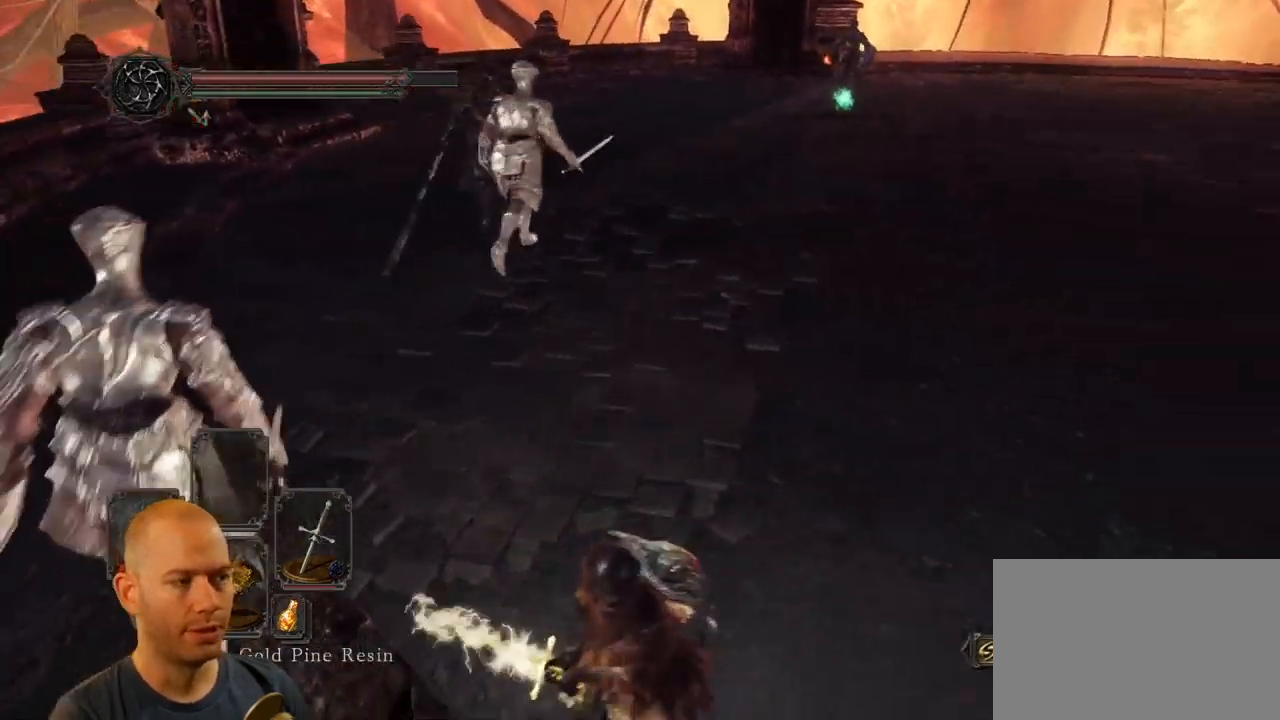
{"dt_ms": 500, "buttons": [], "left_stick": "up-left", "right_stick": "center"}
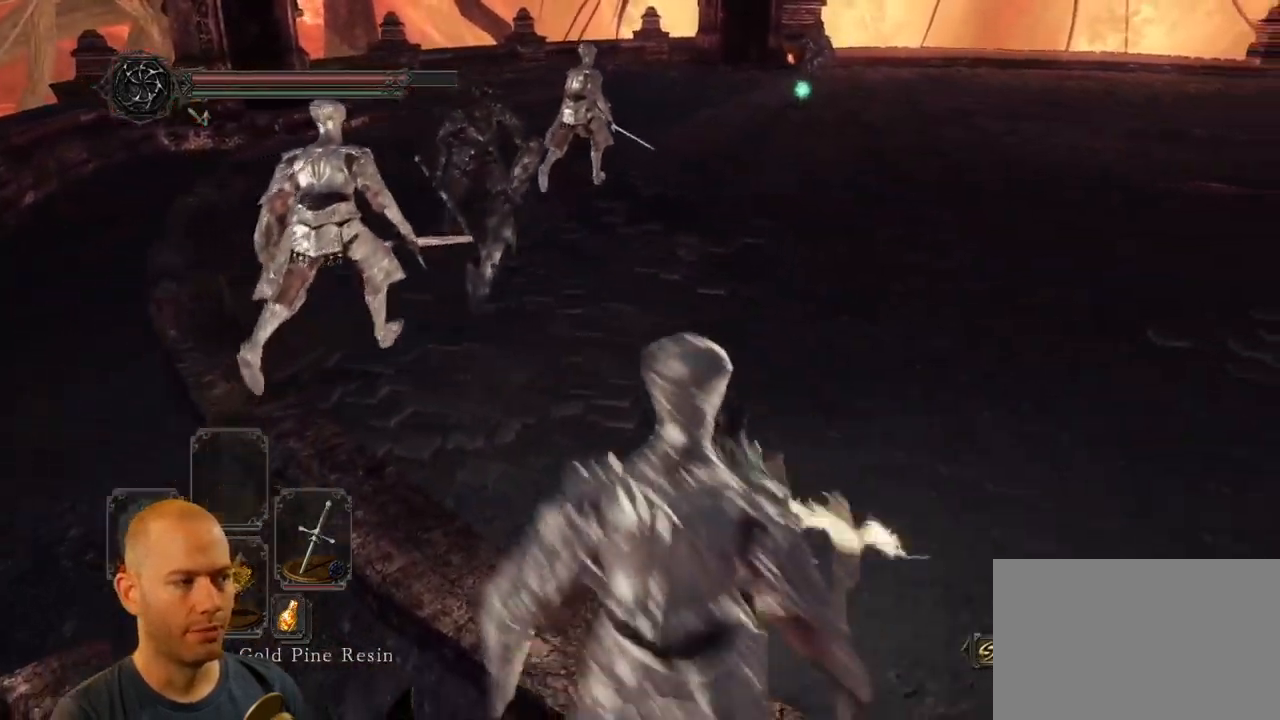
{"dt_ms": 500, "buttons": [], "left_stick": "down-right", "right_stick": "center", "events": [[100, "left_stick", "down-left"], [267, "left_stick", "down-right"]]}
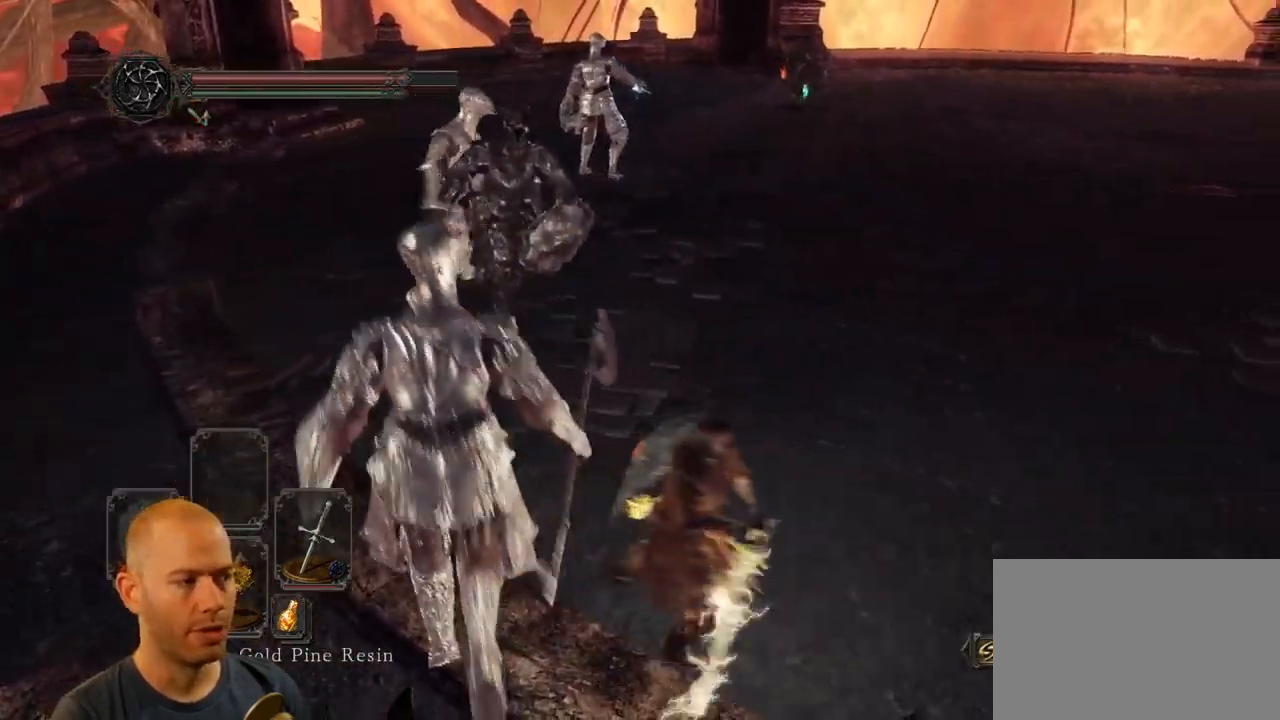
{"dt_ms": 1000, "buttons": ["CIRCLE"], "left_stick": "down-right", "right_stick": "center"}
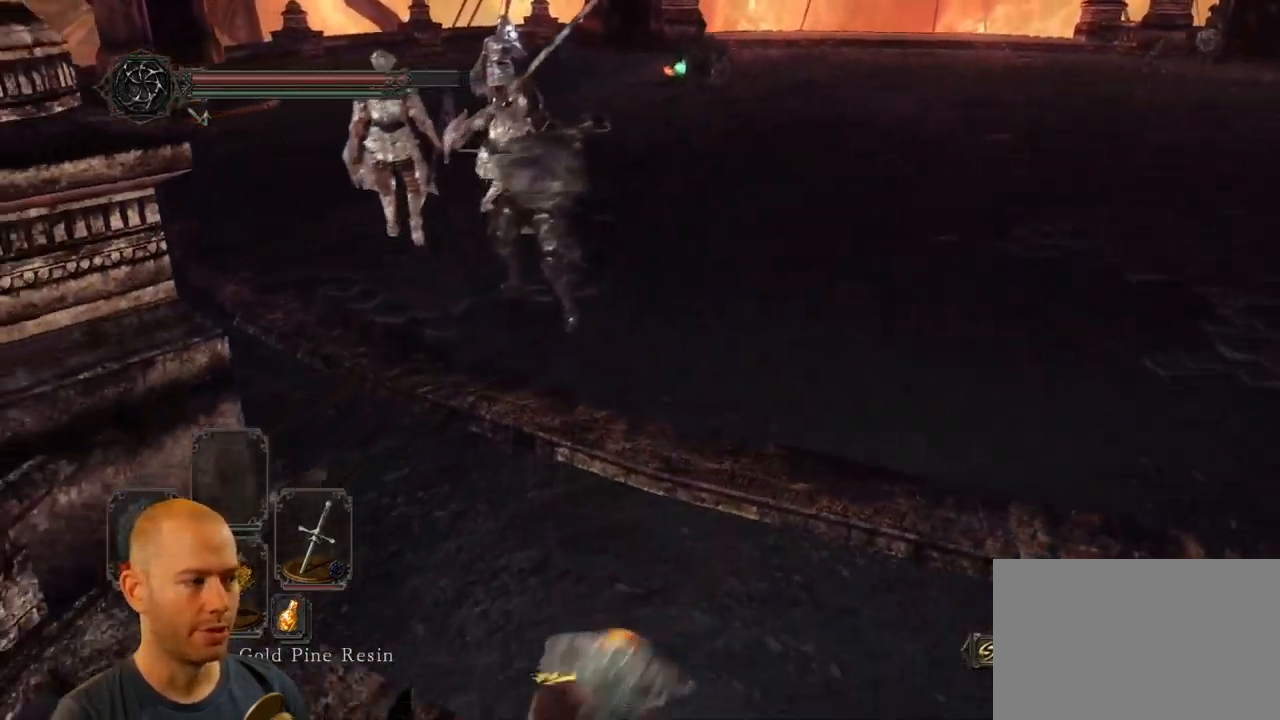
{"dt_ms": 500, "buttons": [], "left_stick": "up", "right_stick": "center", "events": [[33, "CIRCLE", "up"], [83, "left_stick", "up-right"], [133, "left_stick", "up"]]}
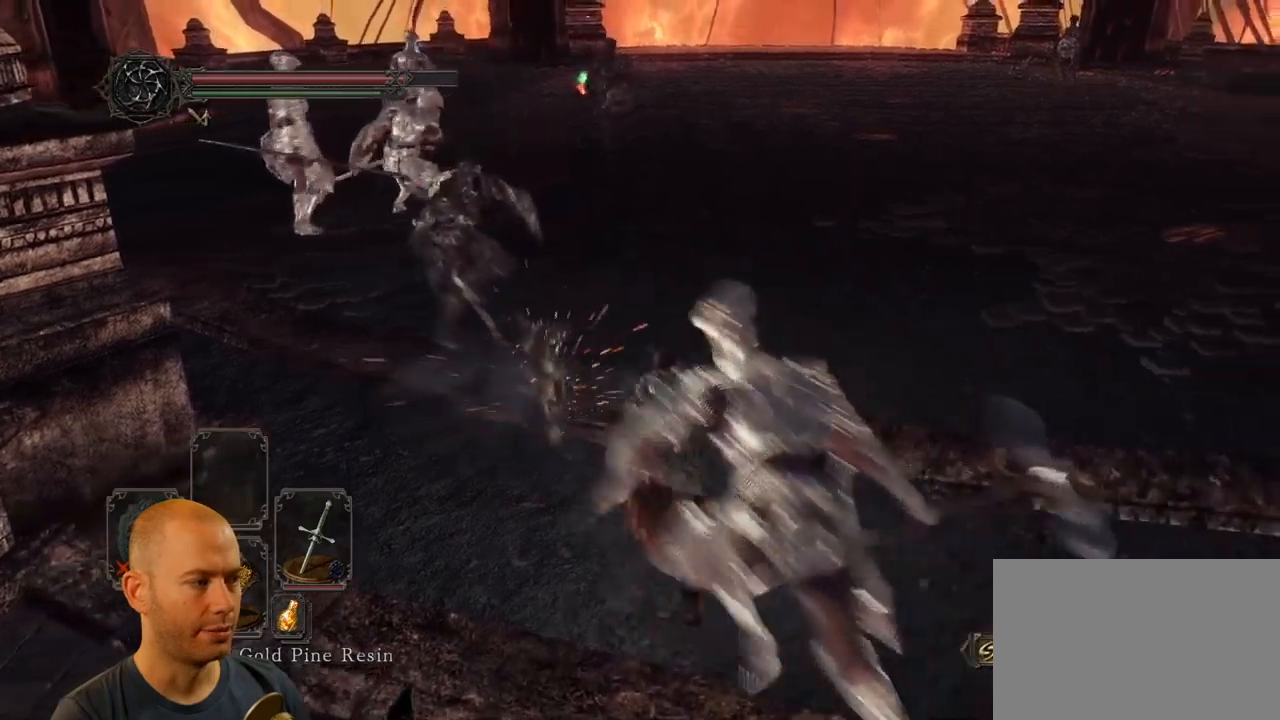
{"dt_ms": 500, "buttons": [], "left_stick": "up", "right_stick": "center", "events": []}
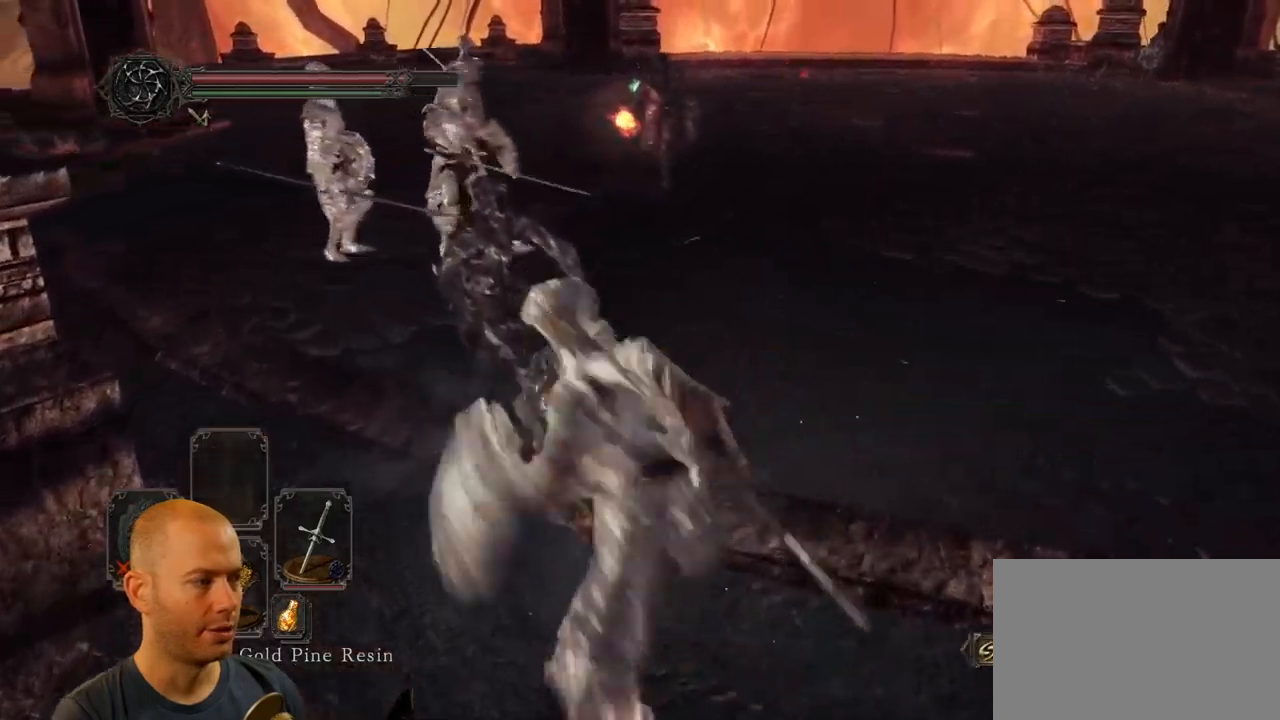
{"dt_ms": 500, "buttons": [], "left_stick": "up", "right_stick": "center", "events": [[217, "R1", "down"], [334, "R1", "up"]]}